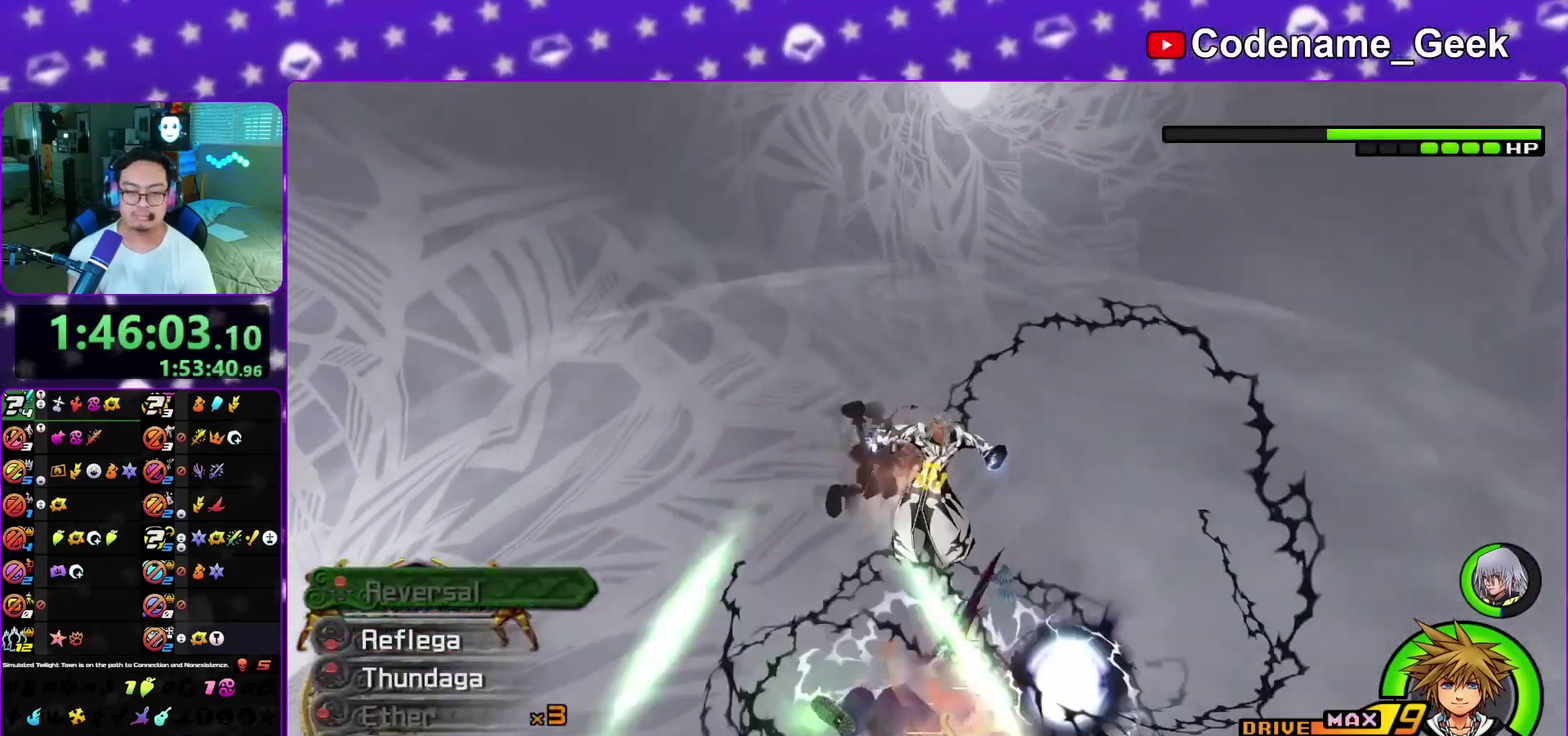
Gameplay with a controller (Nintendo layout); each line is a JSON object with the inputs held at the frame after it (dt_ms = milliseconds from this image to that frame). "events" lists button and stick changes between this image and that frame as [ms after this image, input, new state], when the widget could be followed in between. This overlay highlights the sticks when they move; stick clicks (L3 R3) are not distinguishable. Not read: L3 R1 R3 SELECT START.
{"dt_ms": 600, "buttons": ["X"], "left_stick": "center", "right_stick": "center", "events": [[33, "B", "up"], [100, "B", "down"], [183, "B", "up"], [250, "B", "down"], [400, "L1", "up"], [517, "B", "up"], [567, "X", "down"]]}
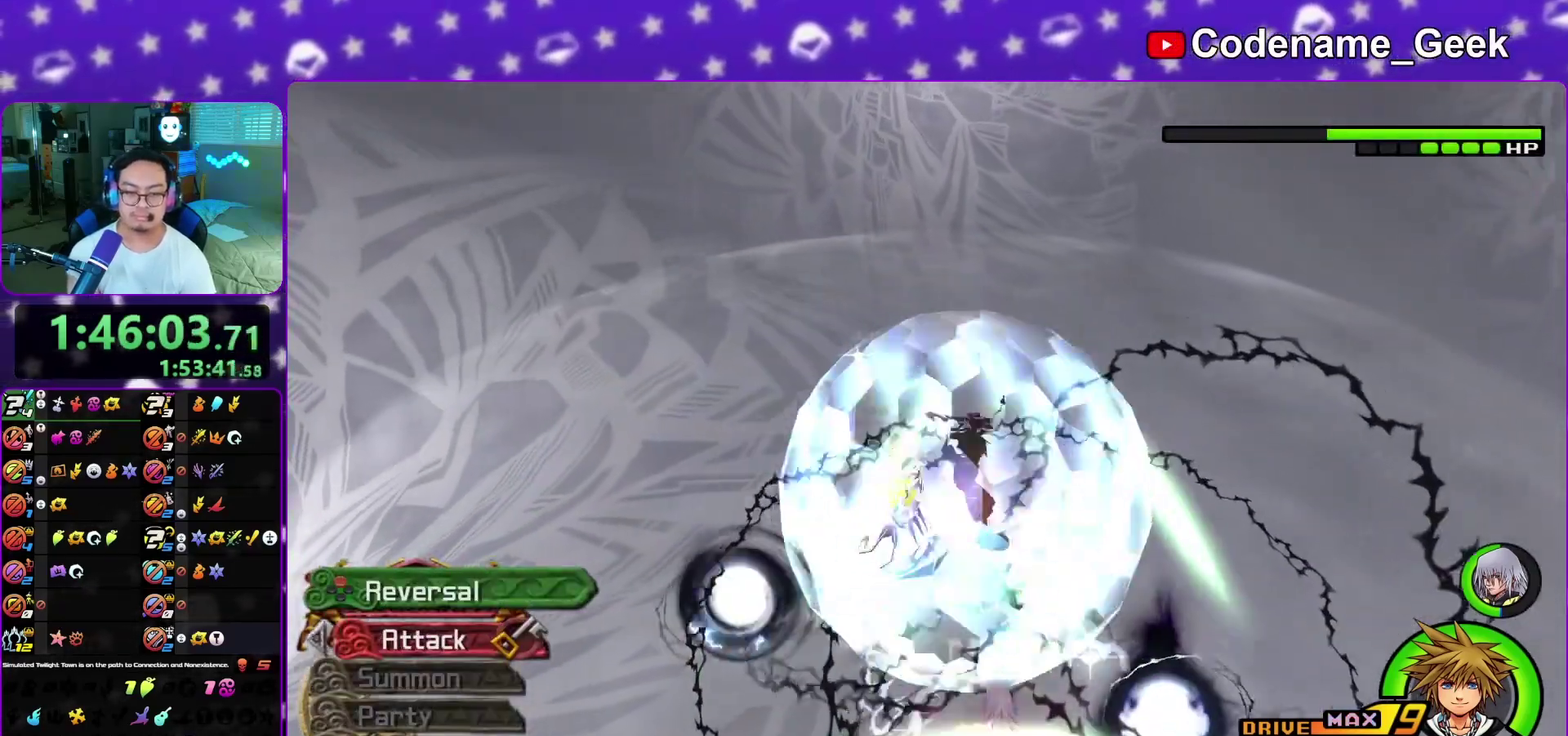
{"dt_ms": 400, "buttons": ["L1"], "left_stick": "center", "right_stick": "center", "events": [[67, "X", "up"], [167, "X", "down"], [217, "X", "up"], [317, "X", "down"], [400, "L1", "down"], [400, "X", "up"]]}
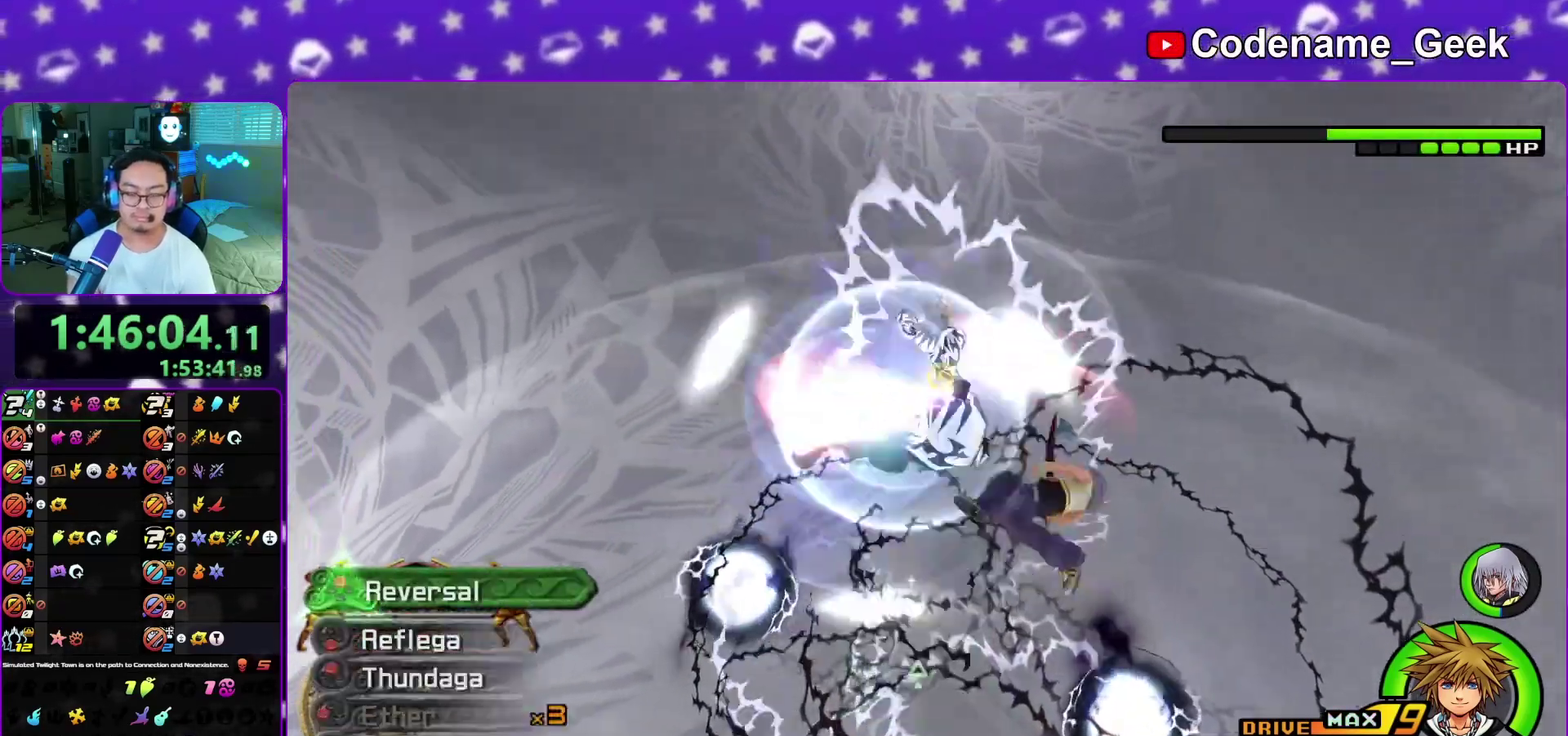
{"dt_ms": 400, "buttons": ["B", "L1"], "left_stick": "center", "right_stick": "center", "events": [[200, "B", "down"], [267, "B", "up"], [367, "B", "down"]]}
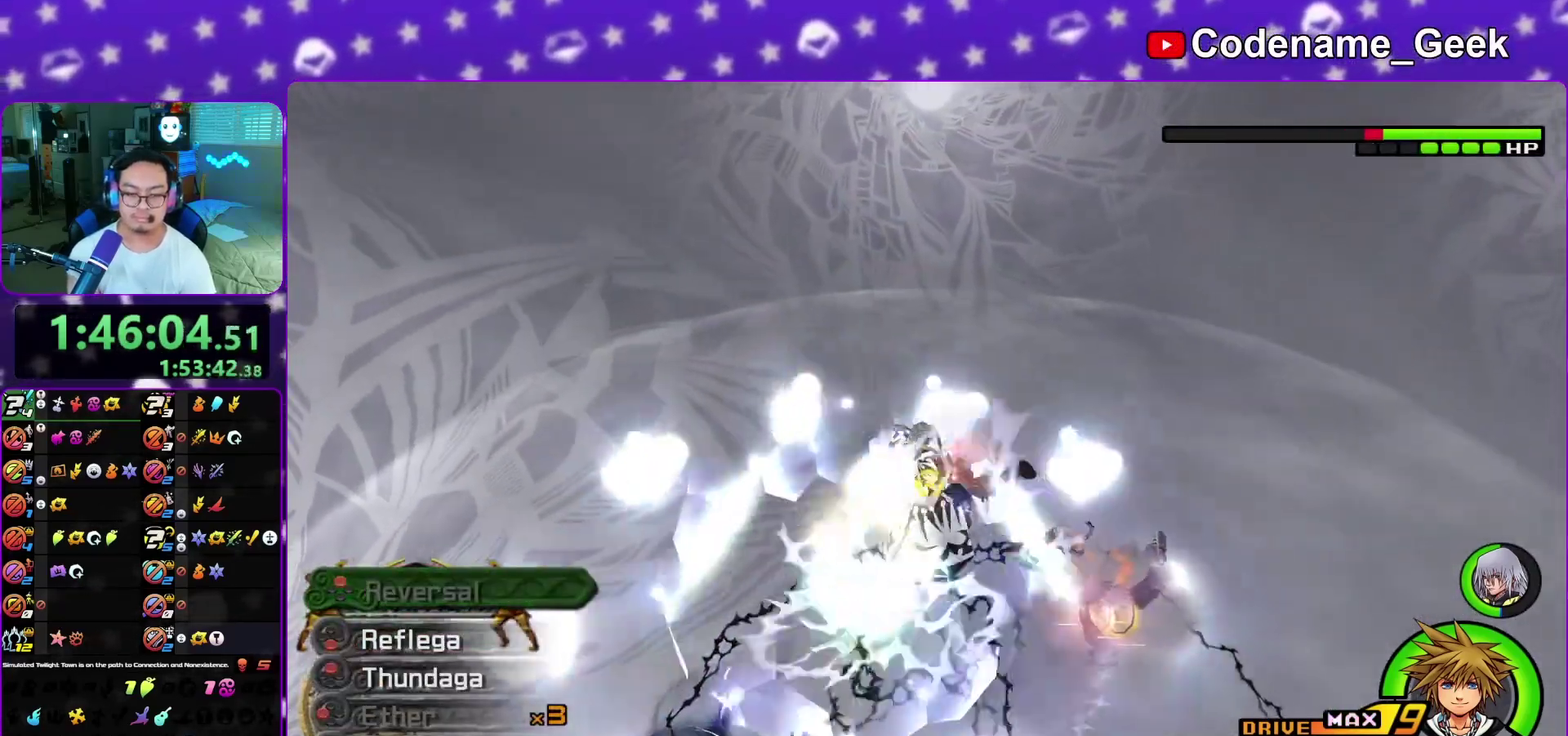
{"dt_ms": 600, "buttons": ["L1"], "left_stick": "center", "right_stick": "center", "events": [[67, "B", "up"], [117, "B", "down"], [217, "B", "up"], [300, "B", "down"], [400, "B", "up"], [450, "B", "down"], [600, "B", "up"]]}
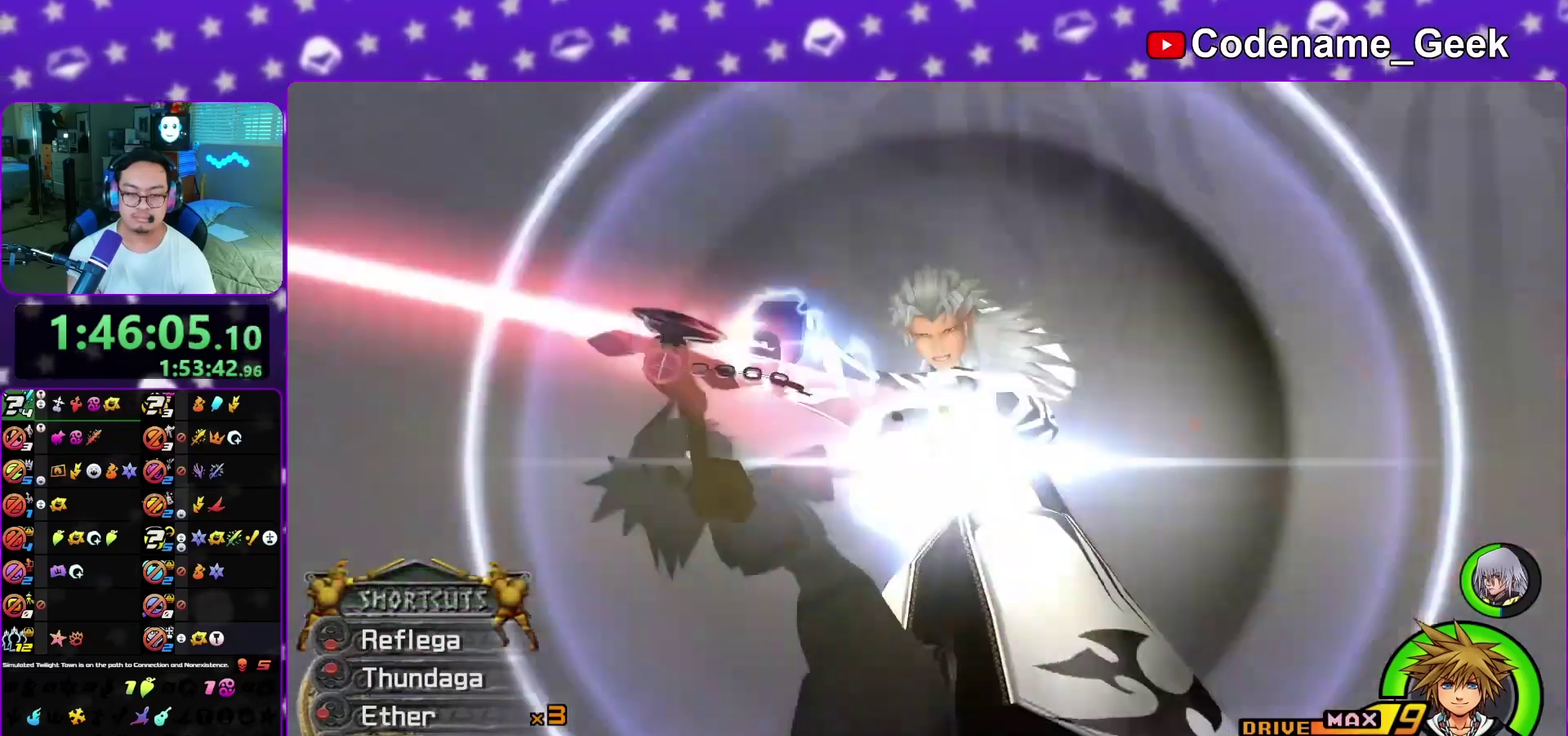
{"dt_ms": 300, "buttons": ["A"], "left_stick": "center", "right_stick": "center", "events": [[83, "L1", "up"], [267, "A", "down"]]}
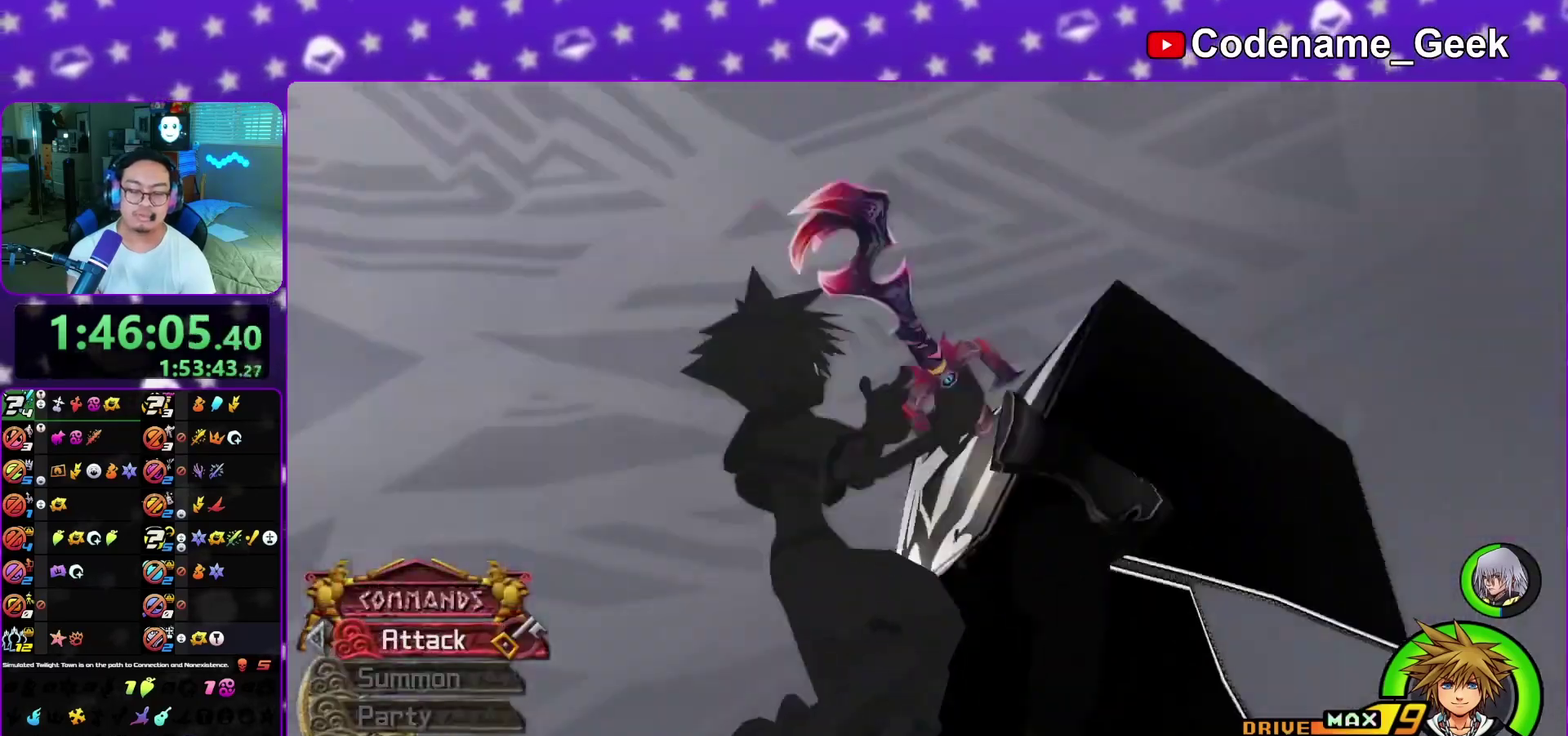
{"dt_ms": 800, "buttons": [], "left_stick": "center", "right_stick": "center", "events": [[200, "A", "up"], [200, "B", "down"], [267, "B", "up"], [283, "A", "down"], [350, "A", "up"], [383, "B", "down"], [433, "B", "up"], [517, "B", "down"], [583, "B", "up"], [717, "A", "down"], [783, "A", "up"]]}
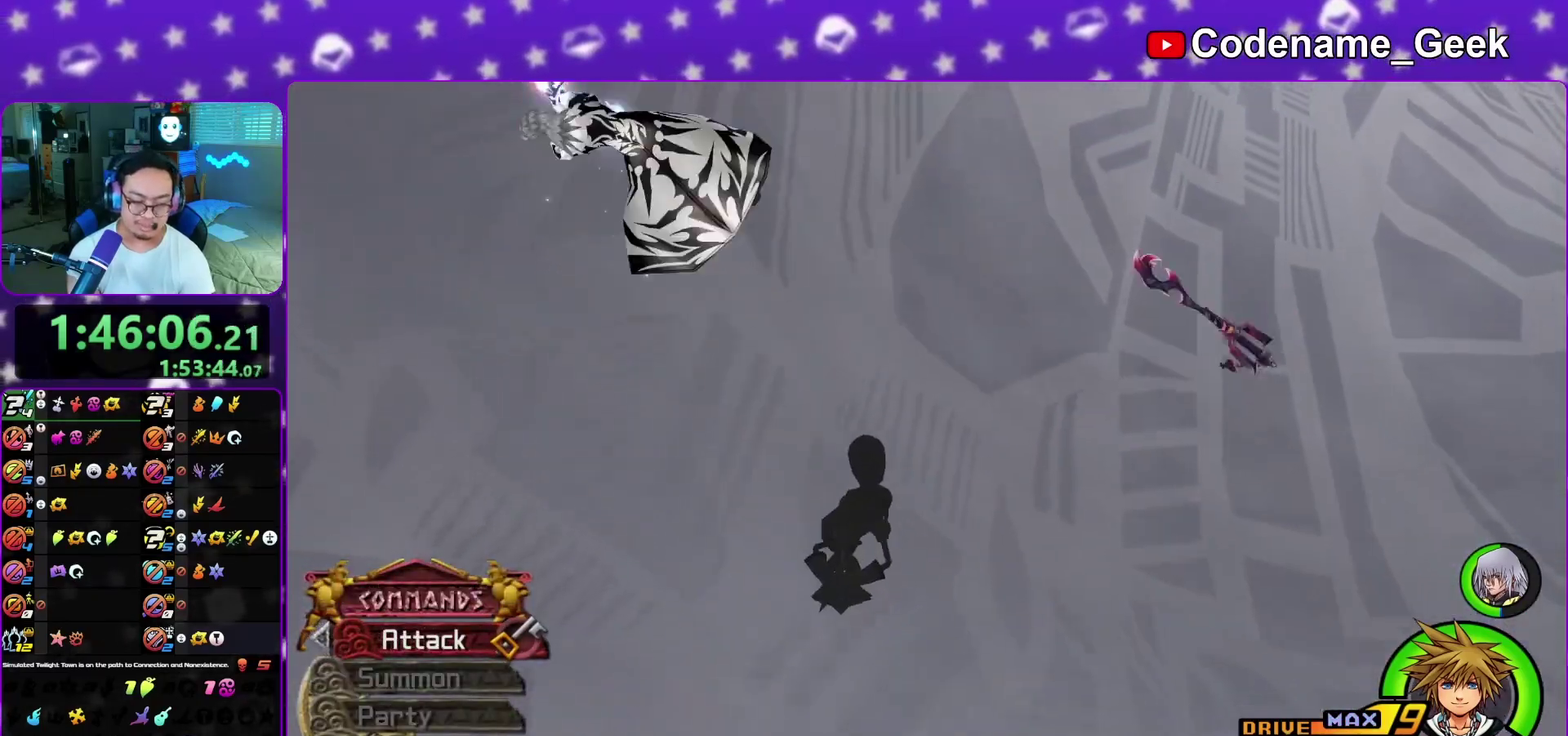
{"dt_ms": 400, "buttons": ["A"], "left_stick": "center", "right_stick": "center", "events": [[17, "B", "down"], [67, "A", "down"], [67, "B", "up"], [133, "A", "up"], [283, "B", "down"], [350, "B", "up"], [367, "A", "down"]]}
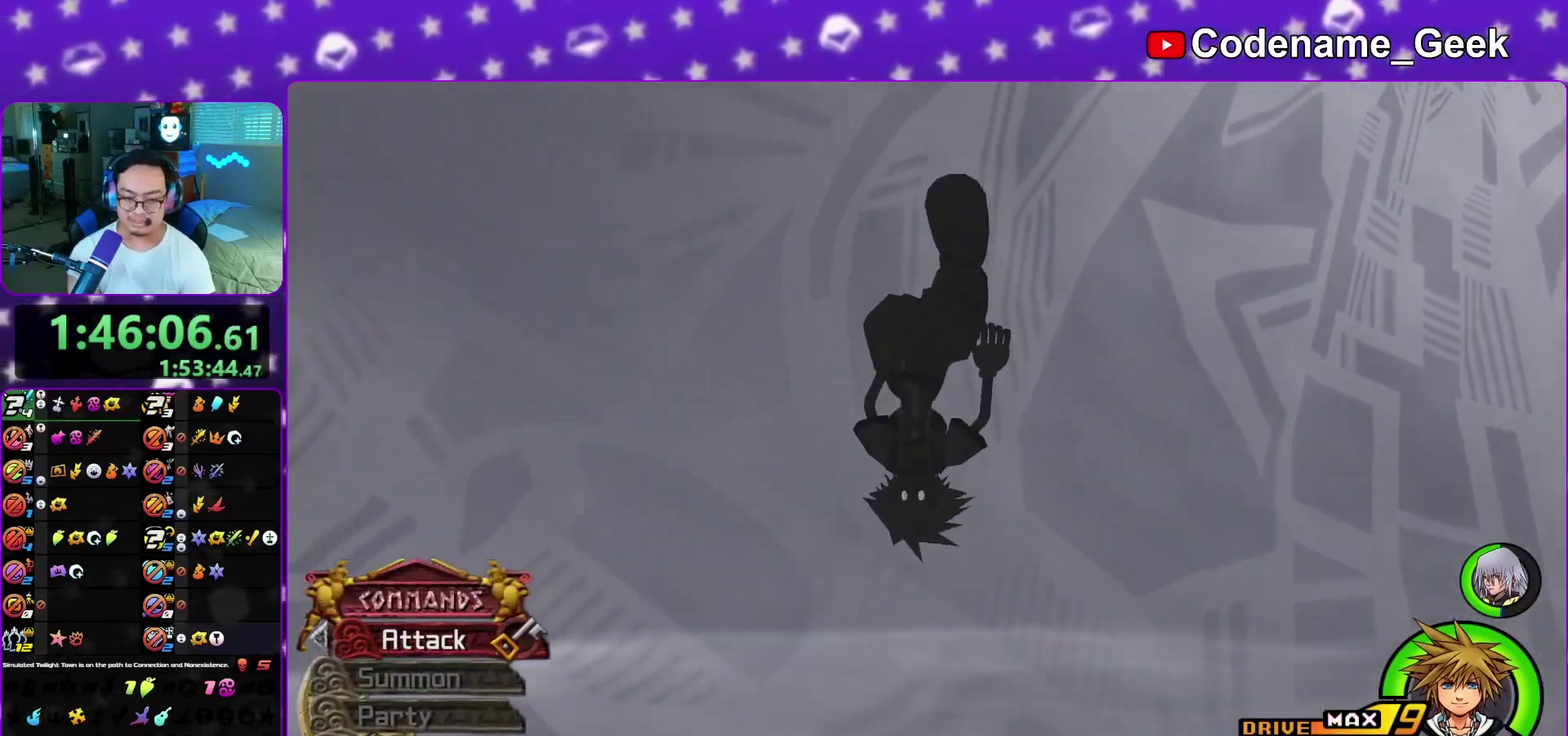
{"dt_ms": 500, "buttons": ["X"], "left_stick": "center", "right_stick": "center", "events": [[150, "A", "up"], [483, "X", "down"]]}
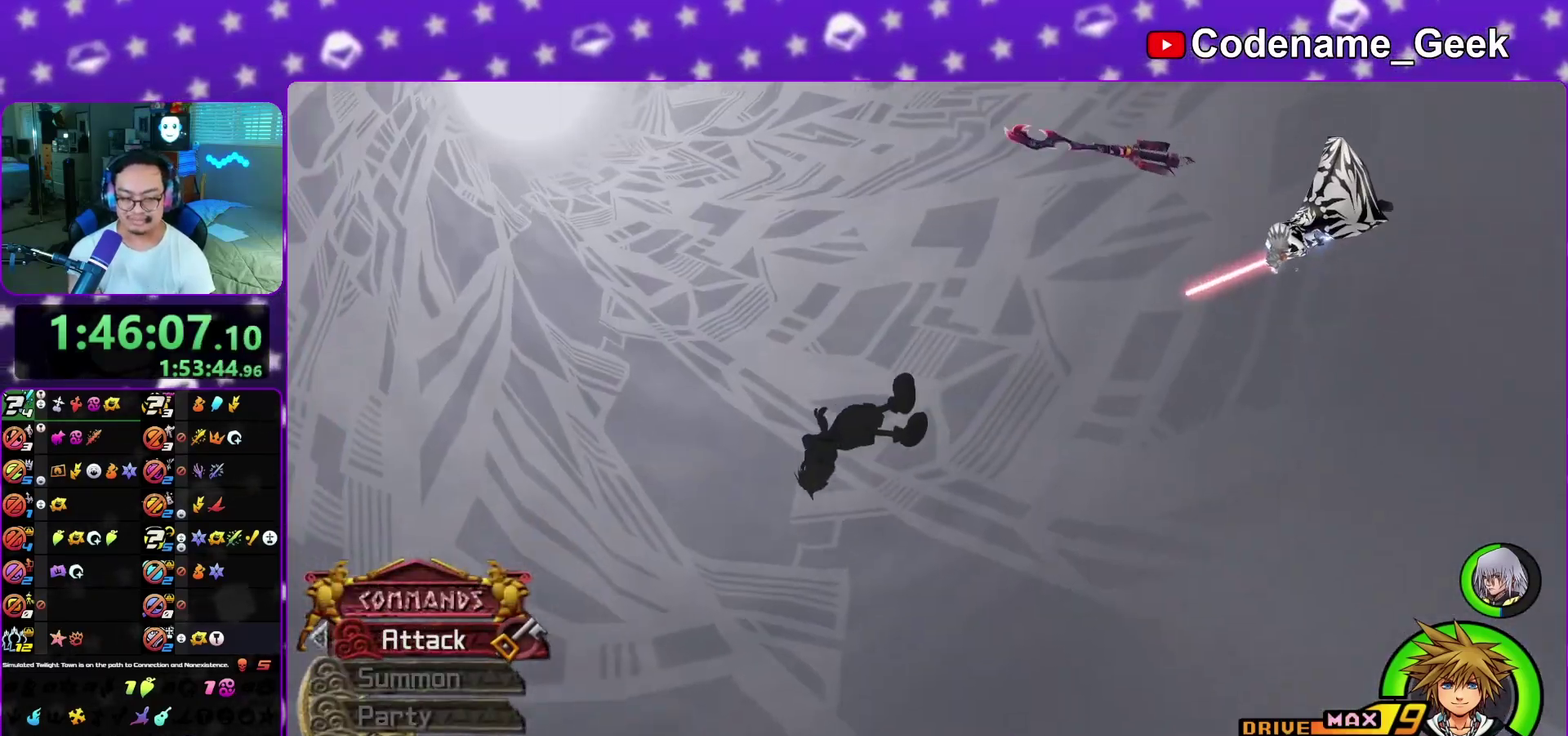
{"dt_ms": 400, "buttons": [], "left_stick": "center", "right_stick": "center", "events": [[33, "X", "up"], [167, "X", "down"], [217, "X", "up"], [267, "X", "down"], [400, "X", "up"]]}
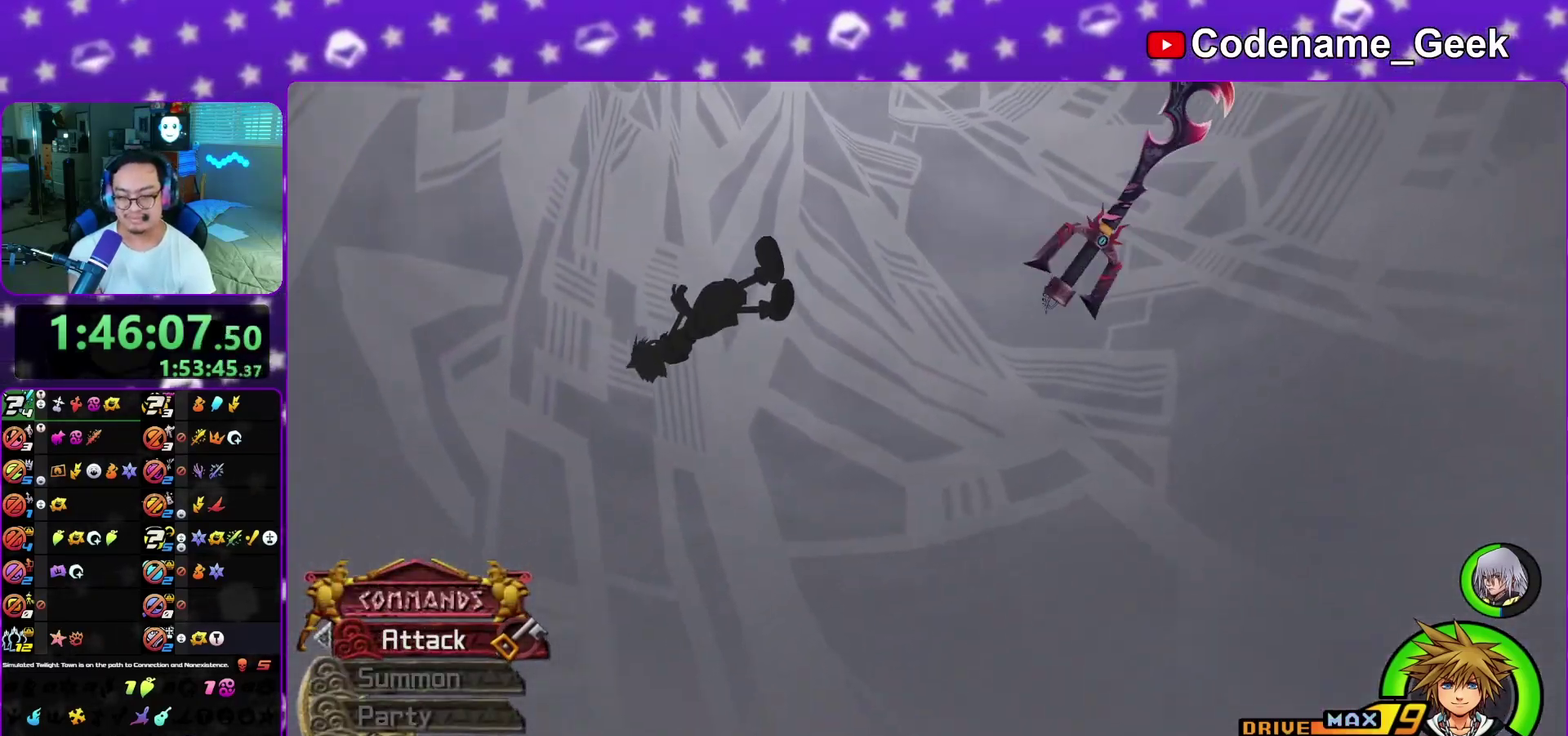
{"dt_ms": 600, "buttons": [], "left_stick": "center", "right_stick": "center", "events": [[517, "A", "down"], [567, "A", "up"]]}
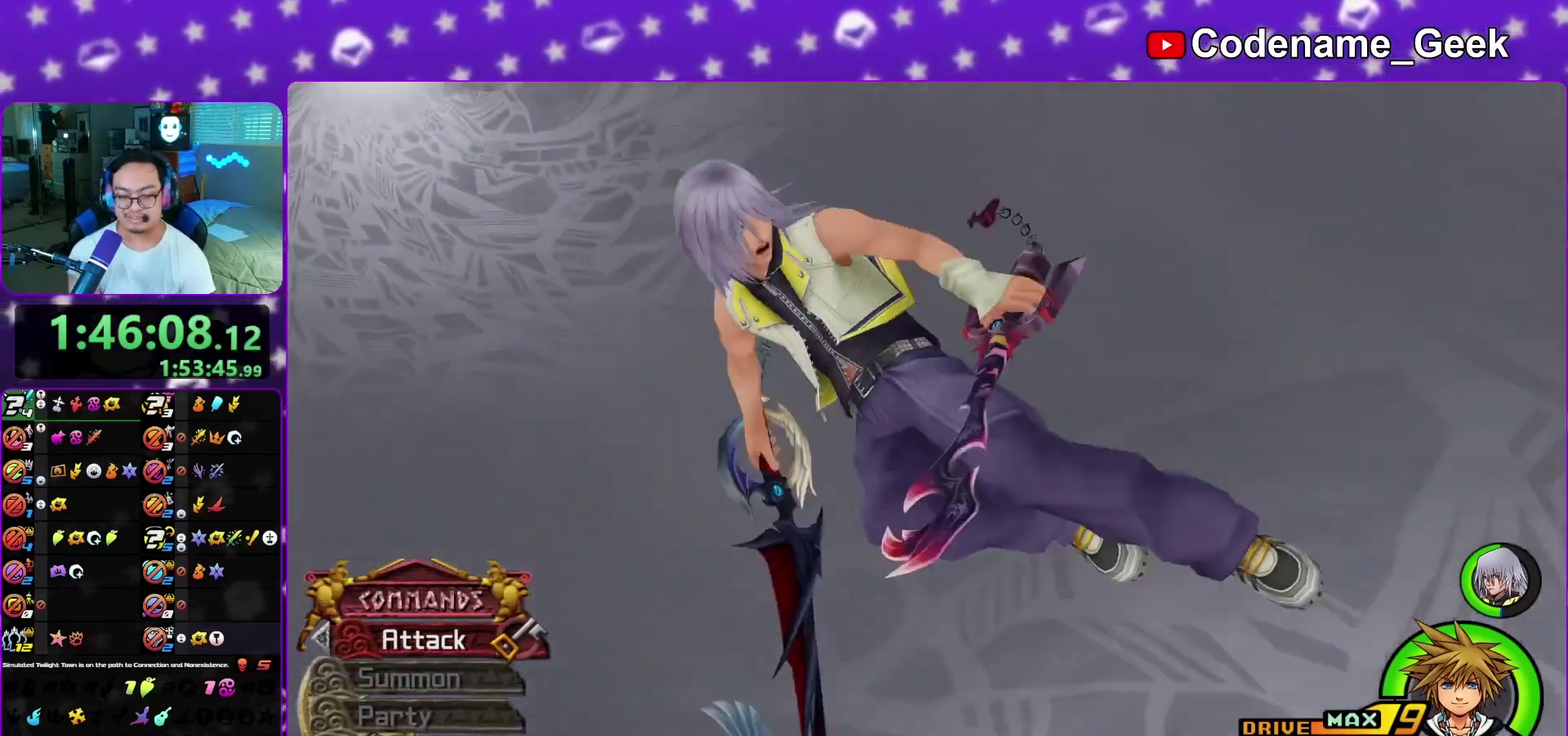
{"dt_ms": 300, "buttons": [], "left_stick": "center", "right_stick": "center", "events": []}
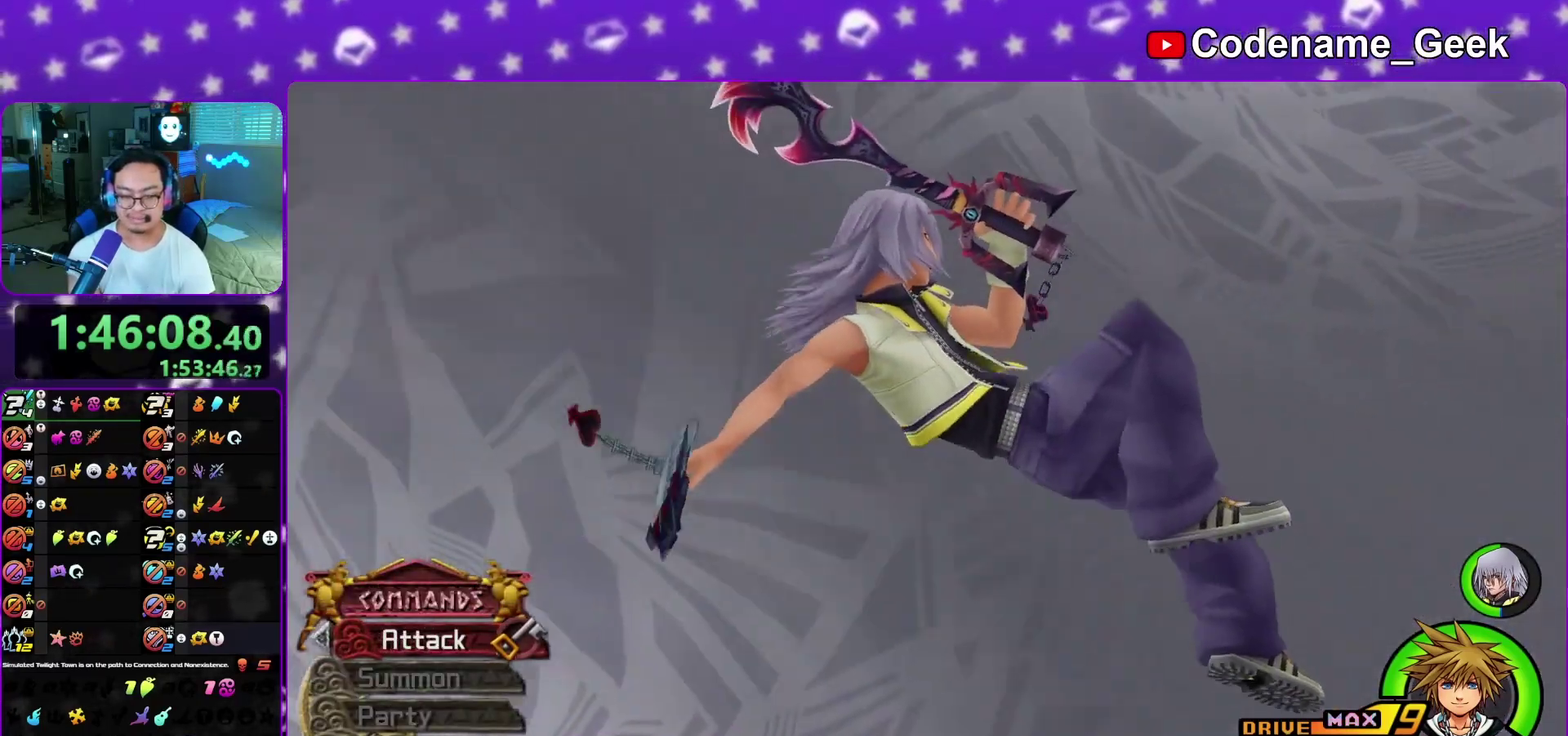
{"dt_ms": 700, "buttons": [], "left_stick": "center", "right_stick": "center", "events": [[550, "X", "down"], [600, "X", "up"]]}
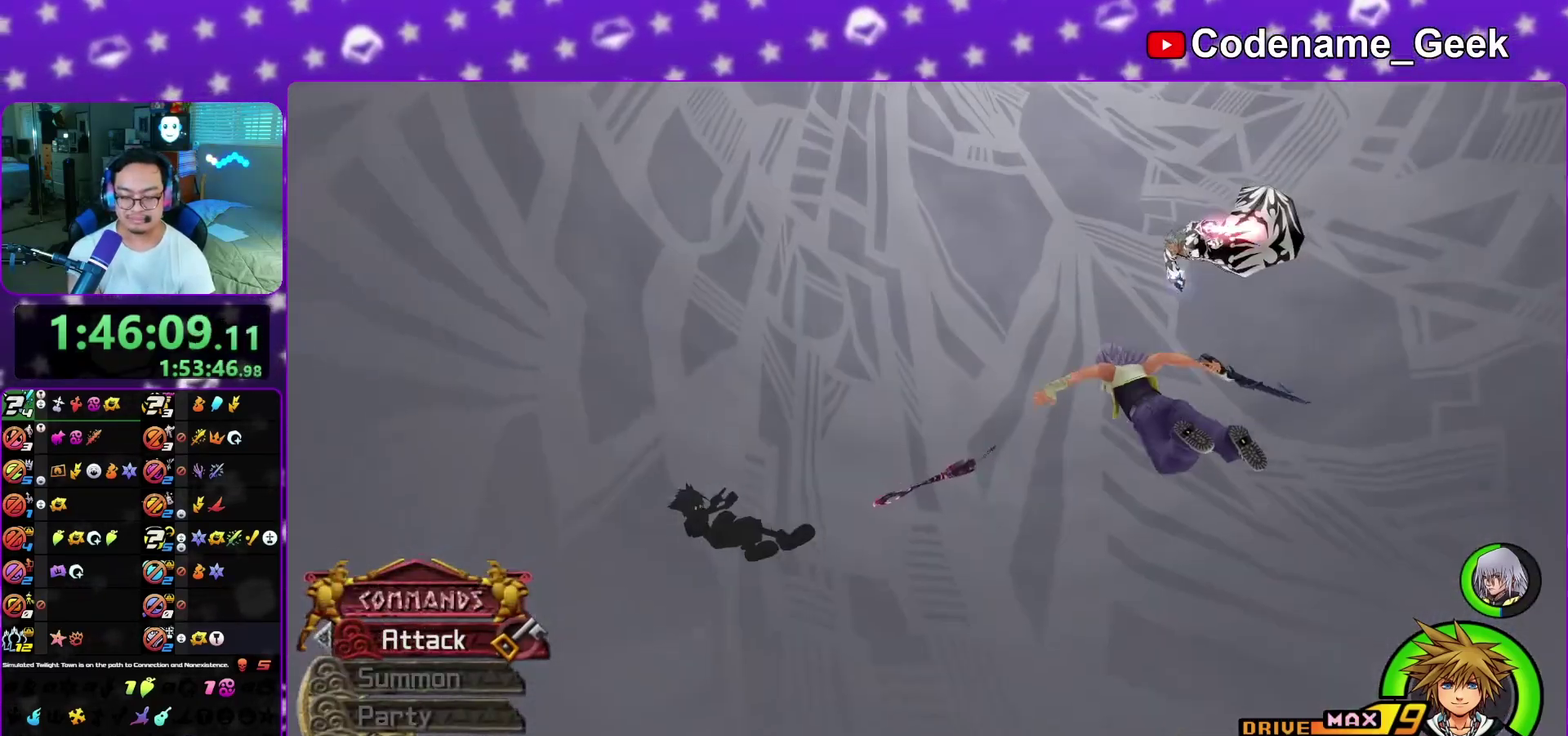
{"dt_ms": 400, "buttons": [], "left_stick": "center", "right_stick": "center", "events": [[333, "X", "down"], [383, "X", "up"]]}
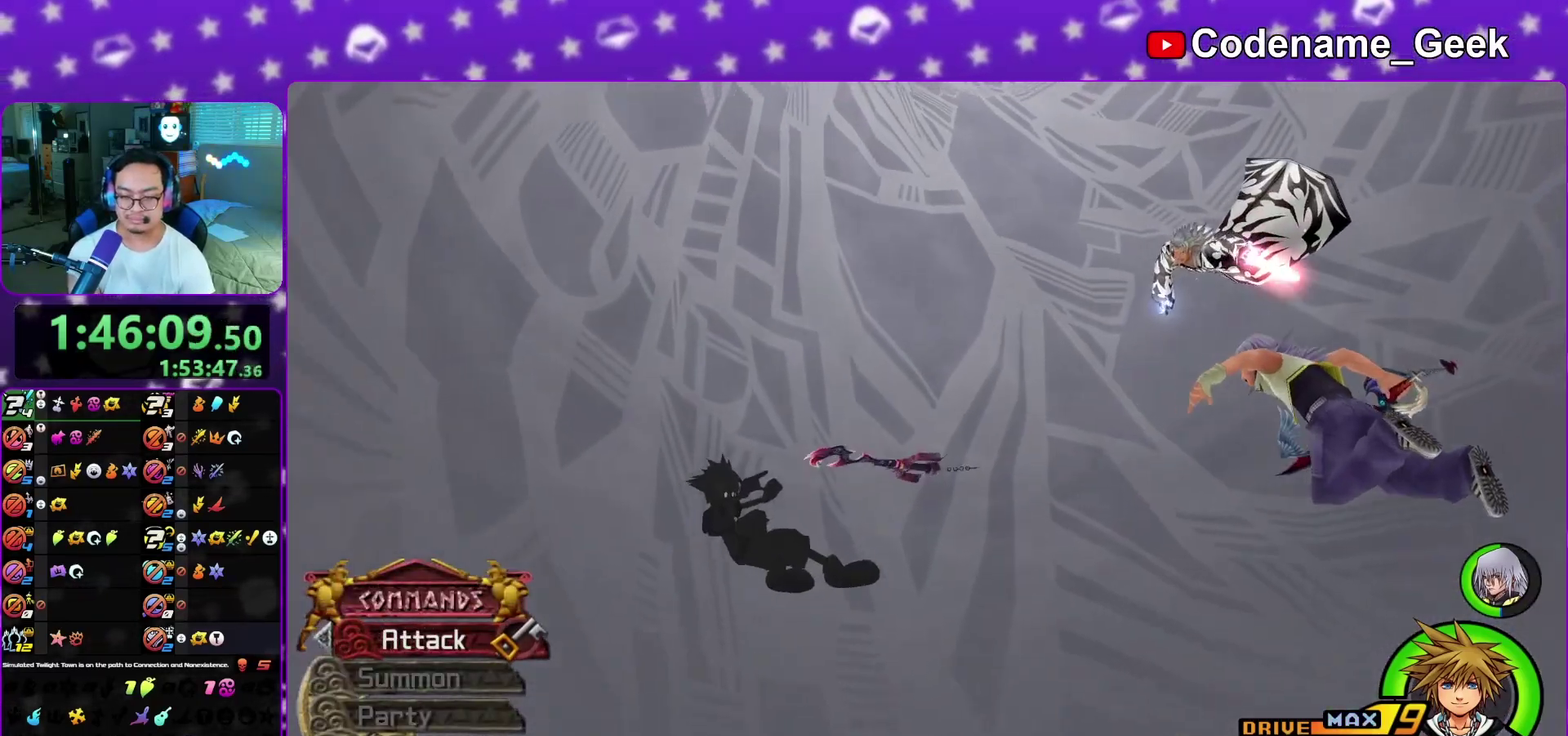
{"dt_ms": 600, "buttons": ["X"], "left_stick": "center", "right_stick": "center", "events": [[100, "X", "down"], [150, "X", "up"], [217, "X", "down"], [250, "X", "up"], [317, "X", "down"], [350, "X", "up"], [417, "X", "down"], [433, "X", "up"], [483, "X", "down"], [533, "X", "up"], [600, "X", "down"]]}
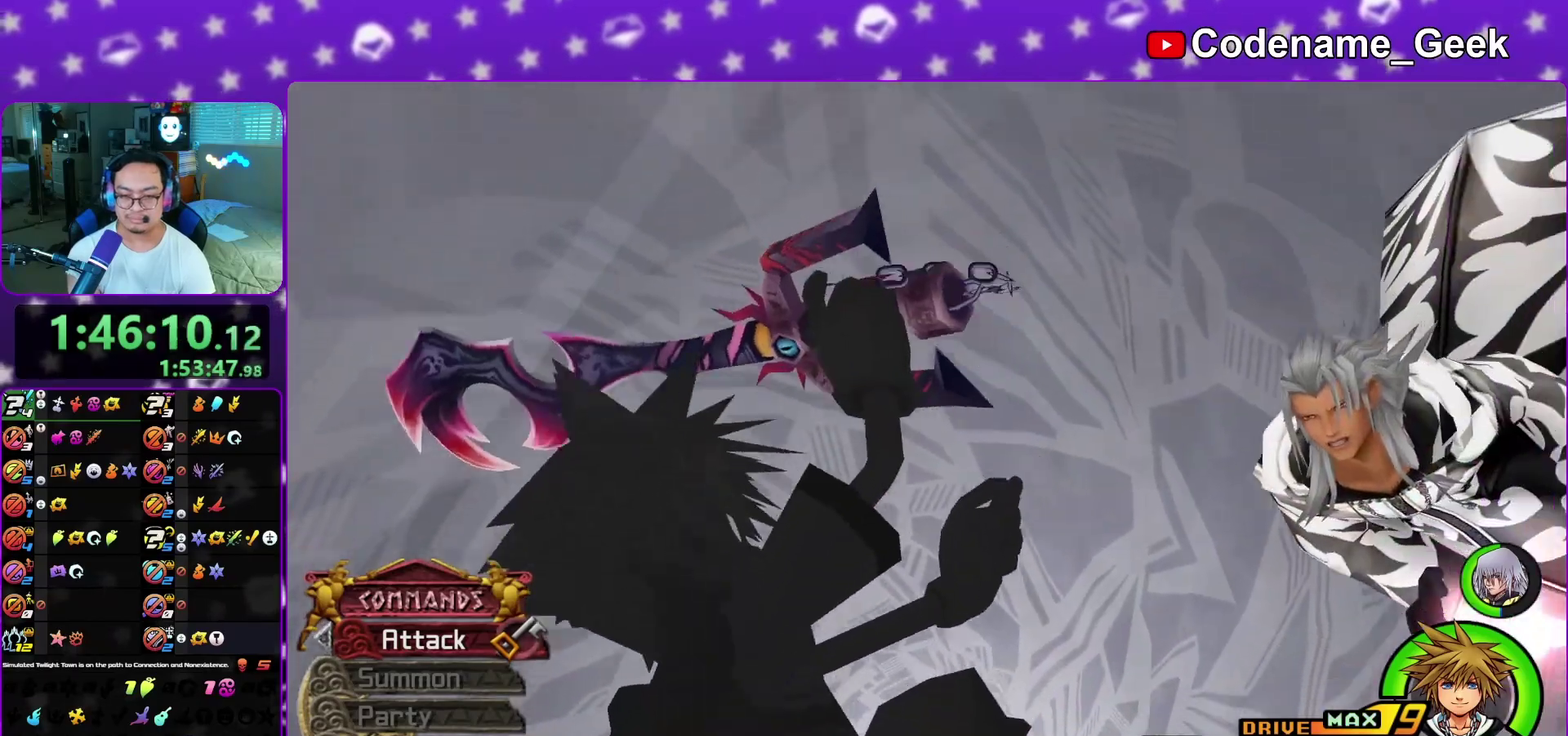
{"dt_ms": 400, "buttons": ["X"], "left_stick": "center", "right_stick": "center", "events": [[33, "X", "up"], [100, "X", "down"], [133, "X", "up"], [217, "X", "down"], [250, "X", "up"], [267, "X", "down"], [333, "X", "up"], [400, "X", "down"]]}
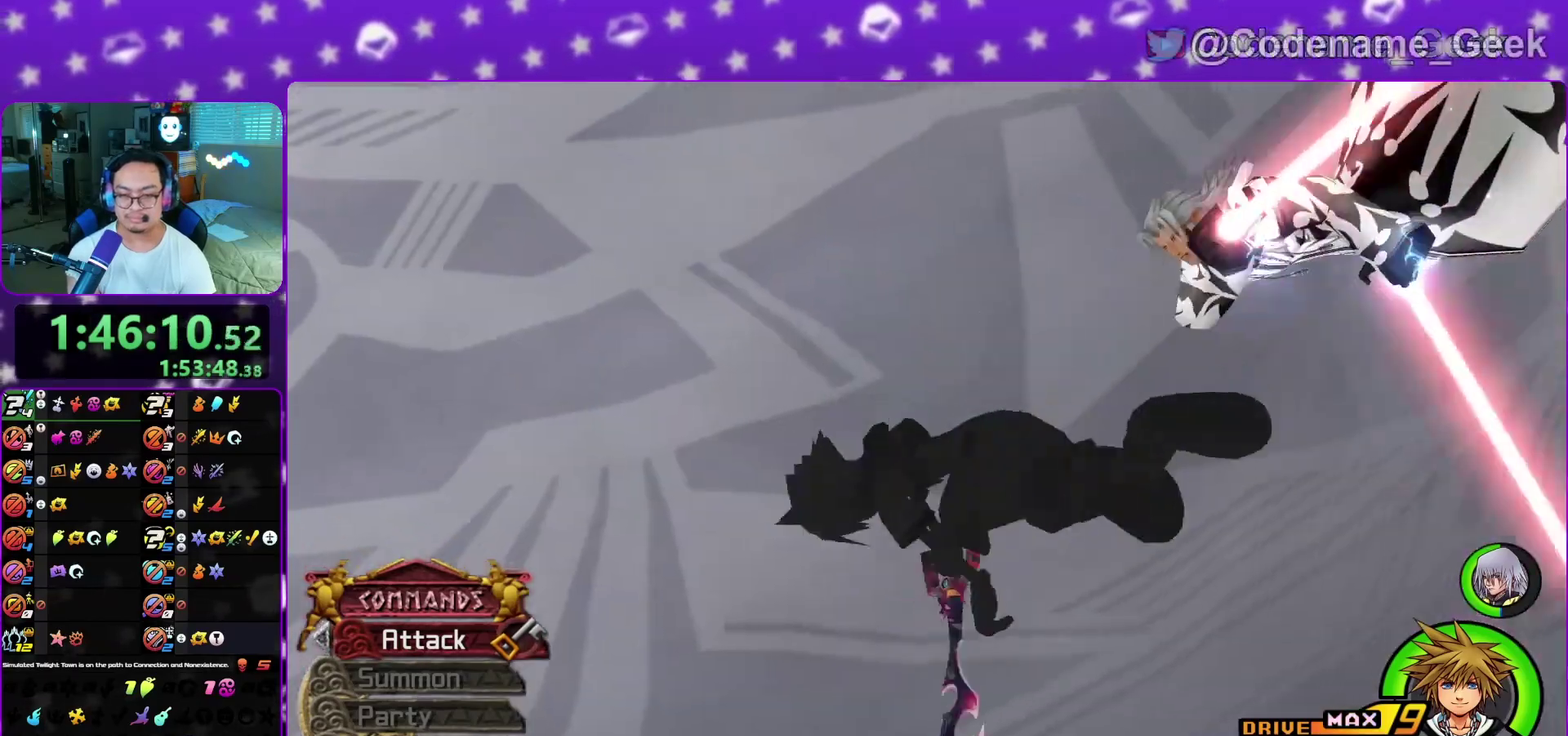
{"dt_ms": 600, "buttons": [], "left_stick": "center", "right_stick": "center", "events": [[33, "X", "up"], [83, "X", "down"], [117, "X", "up"], [150, "X", "down"], [183, "X", "up"], [250, "X", "down"], [283, "X", "up"], [367, "X", "down"], [383, "X", "up"], [433, "X", "down"], [483, "X", "up"], [550, "X", "down"], [583, "X", "up"]]}
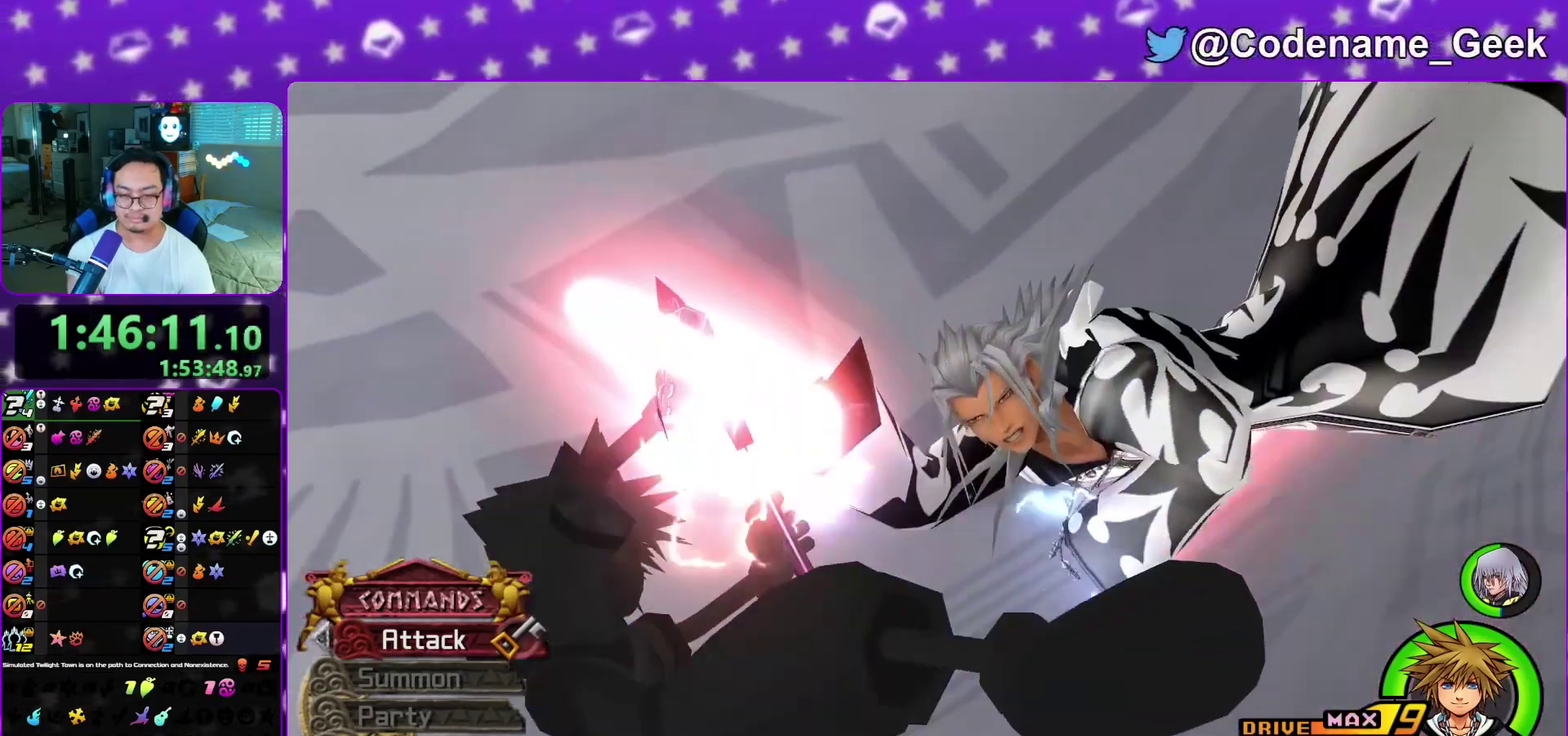
{"dt_ms": 400, "buttons": ["X"], "left_stick": "center", "right_stick": "center", "events": [[33, "X", "down"], [50, "X", "up"], [133, "X", "down"], [150, "X", "up"], [217, "X", "down"], [250, "X", "up"], [300, "X", "down"], [350, "X", "up"], [400, "X", "down"]]}
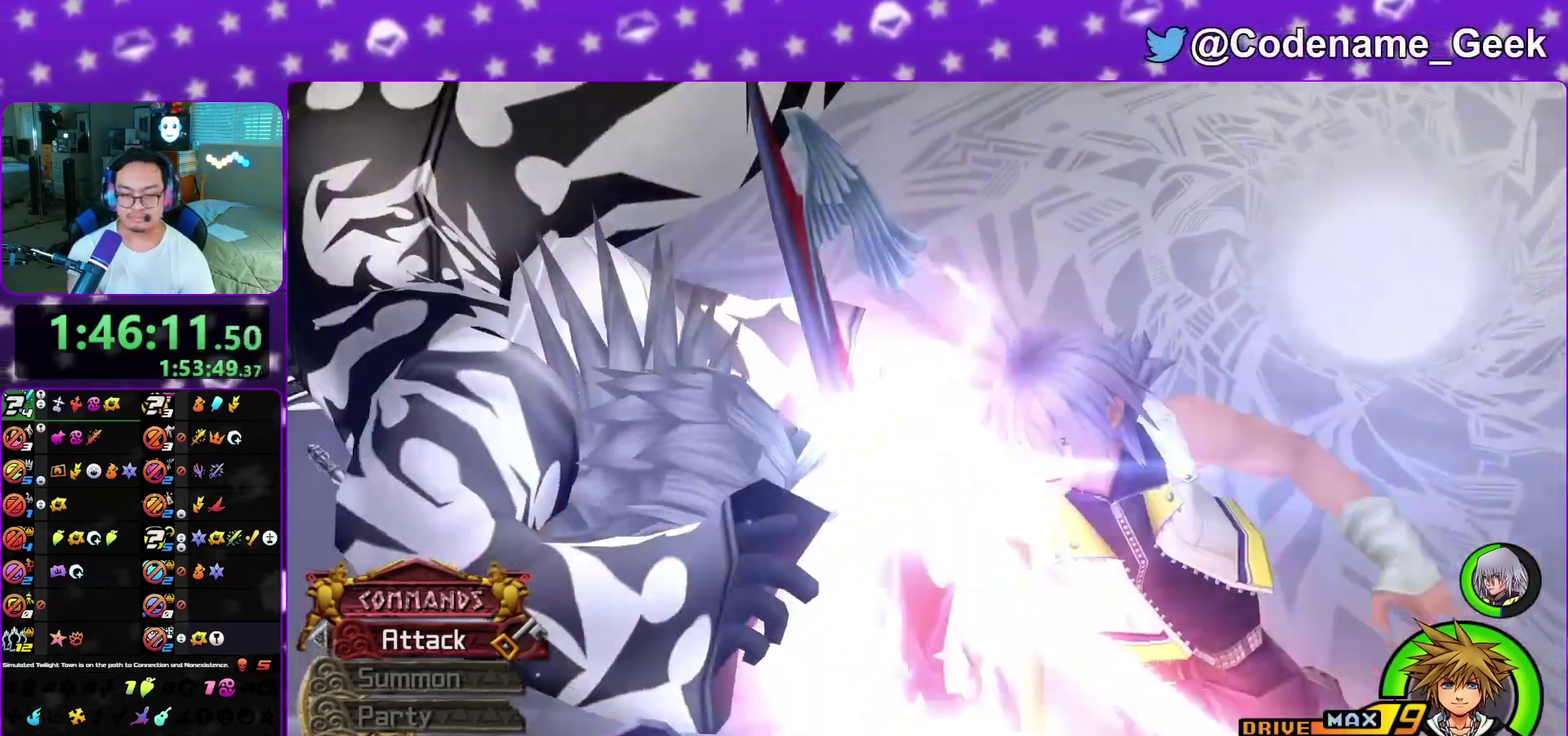
{"dt_ms": 800, "buttons": [], "left_stick": "center", "right_stick": "center", "events": [[33, "X", "up"], [100, "X", "down"], [133, "X", "up"], [200, "X", "down"], [233, "X", "up"], [283, "X", "down"], [317, "X", "up"], [367, "X", "down"], [417, "X", "up"], [467, "X", "down"], [500, "X", "up"], [550, "X", "down"], [583, "X", "up"], [650, "X", "down"], [700, "X", "up"], [733, "X", "down"], [767, "X", "up"]]}
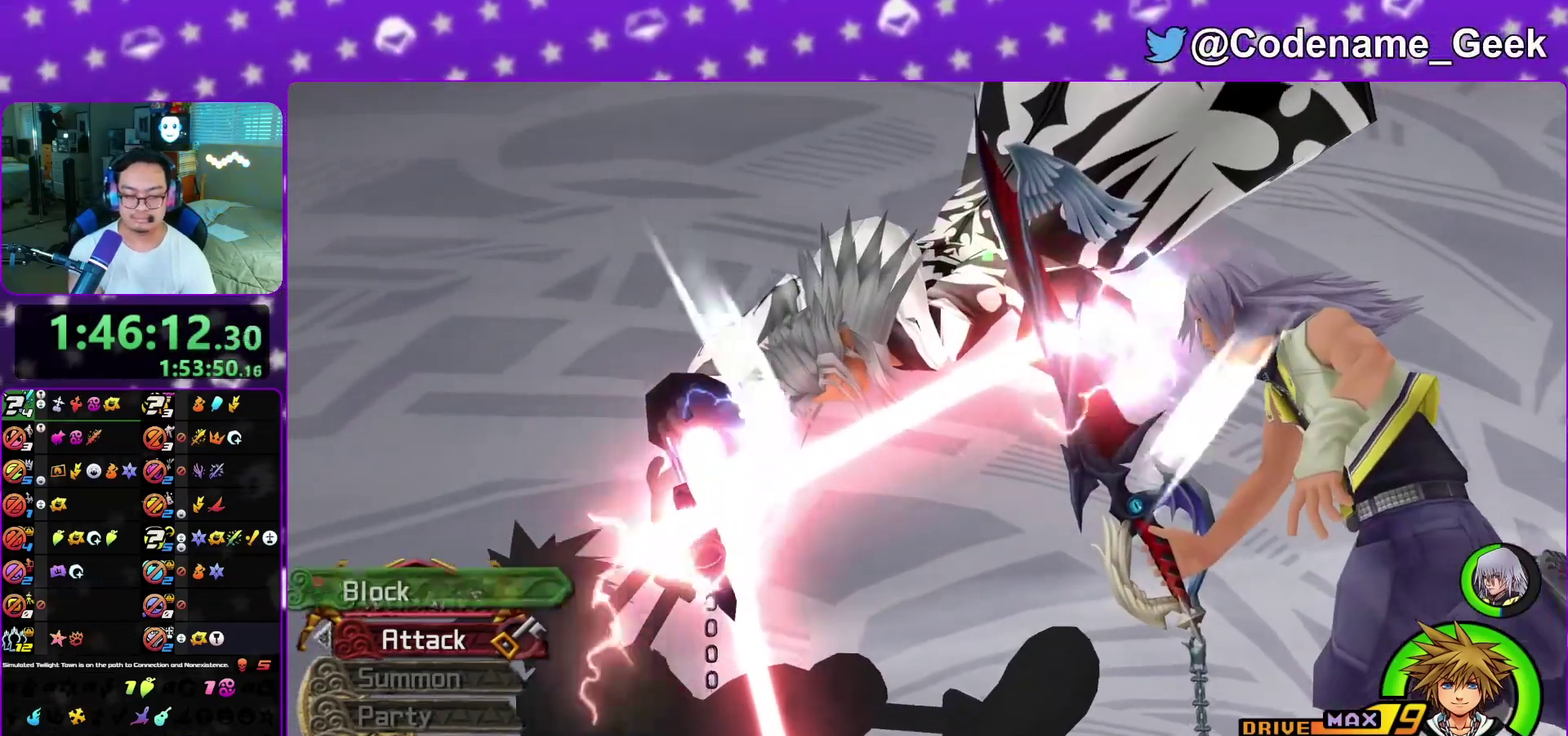
{"dt_ms": 300, "buttons": ["X"], "left_stick": "center", "right_stick": "center", "events": [[83, "X", "down"]]}
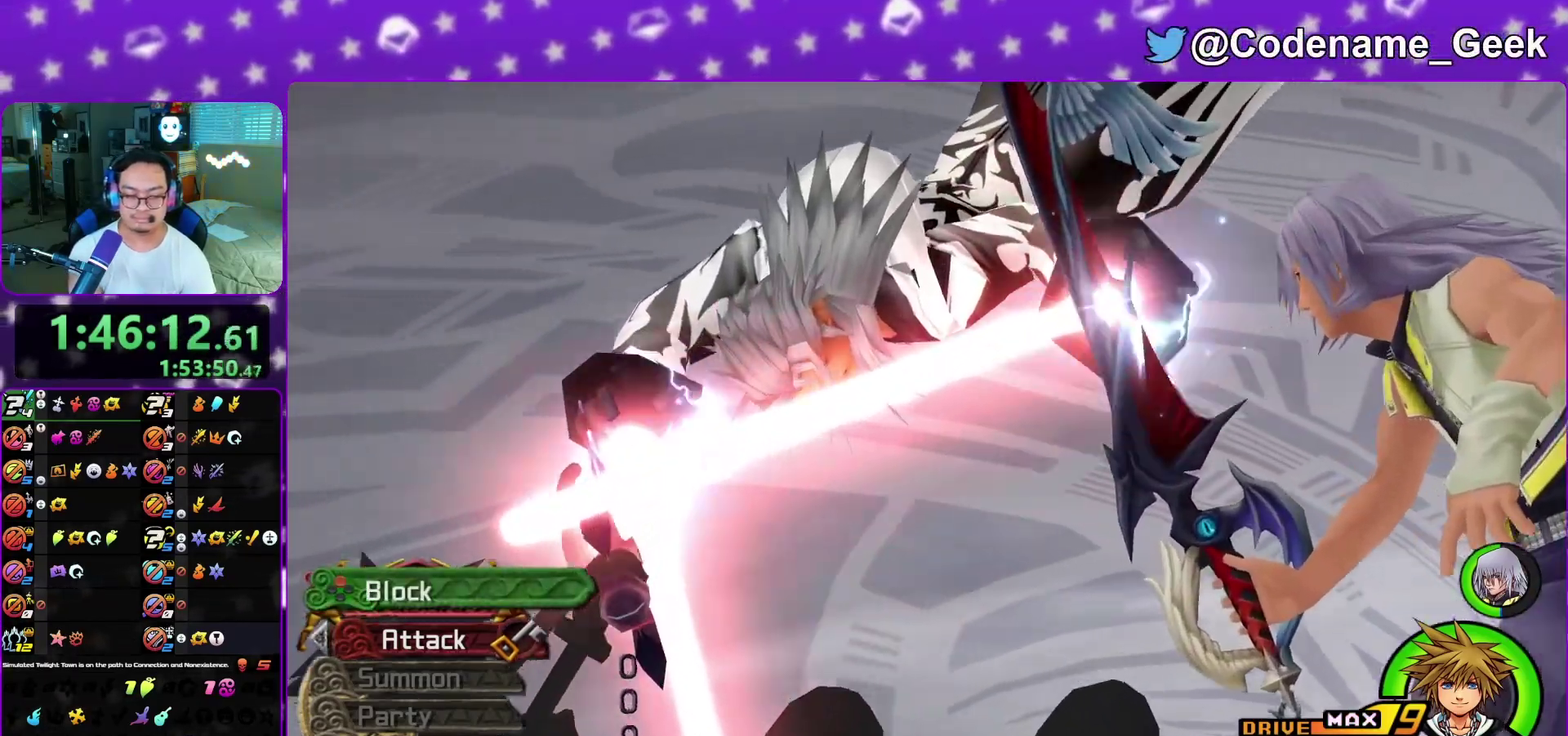
{"dt_ms": 700, "buttons": [], "left_stick": "center", "right_stick": "center", "events": [[67, "X", "up"], [350, "A", "down"], [450, "A", "up"]]}
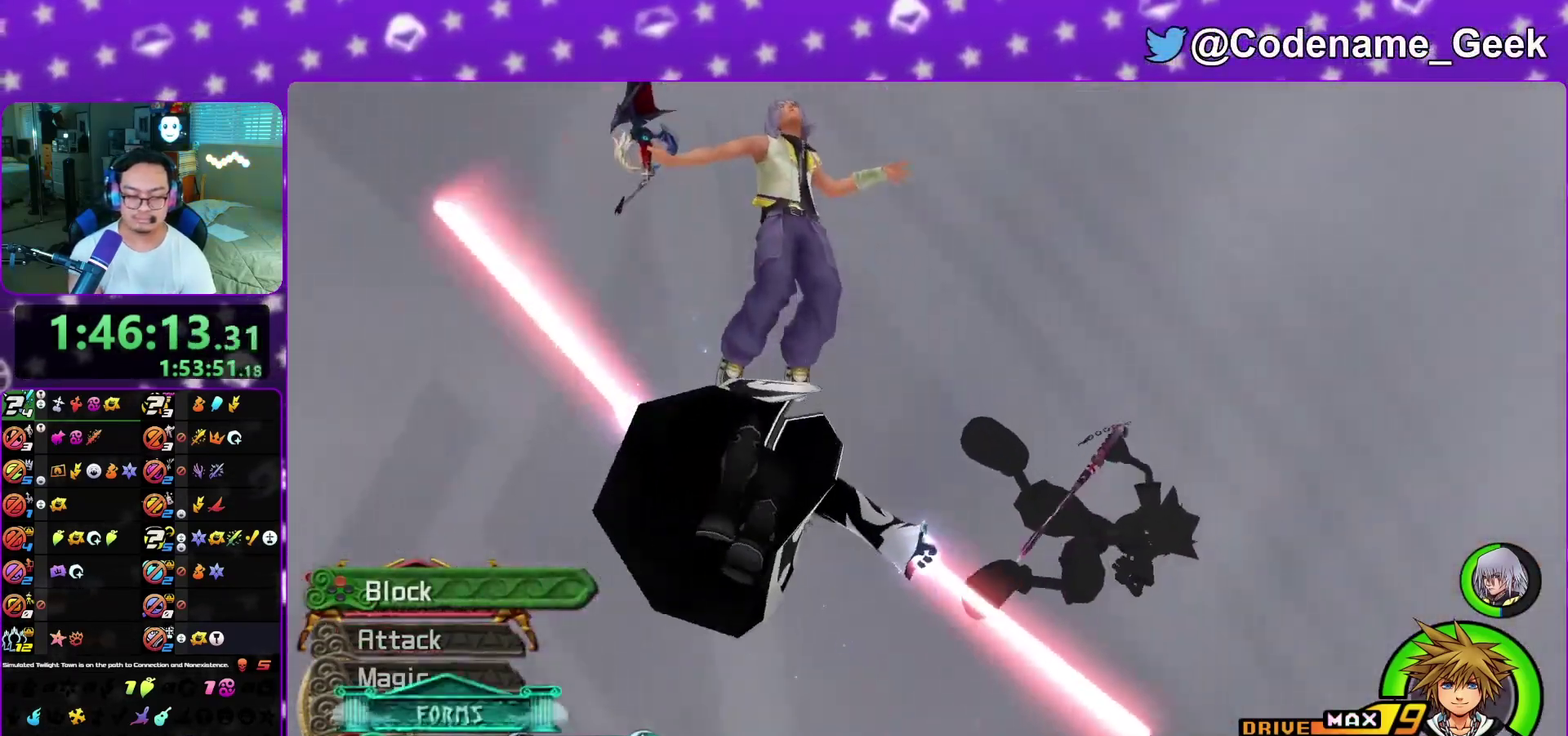
{"dt_ms": 300, "buttons": [], "left_stick": "up", "right_stick": "center"}
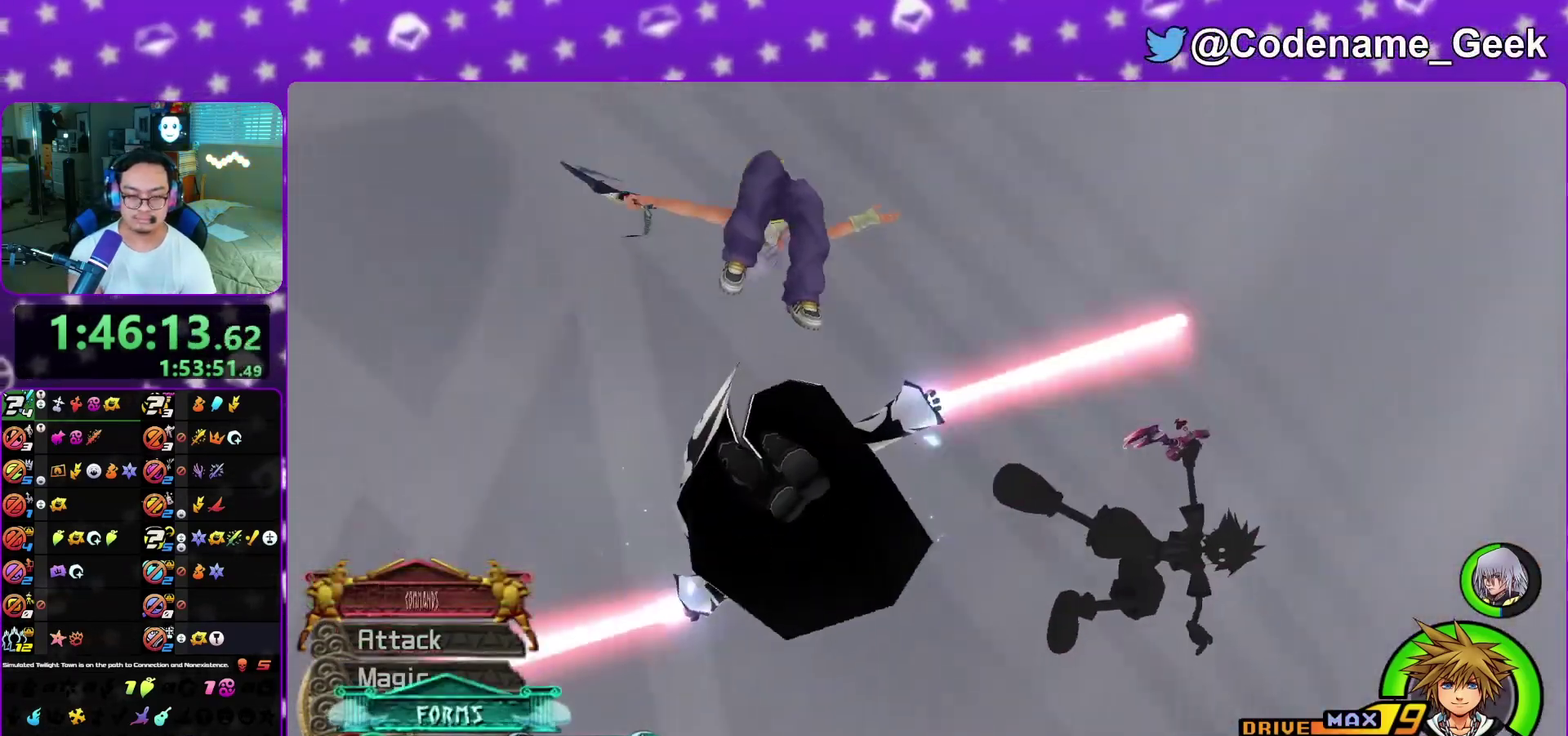
{"dt_ms": 700, "buttons": [], "left_stick": "up-left", "right_stick": "down-left"}
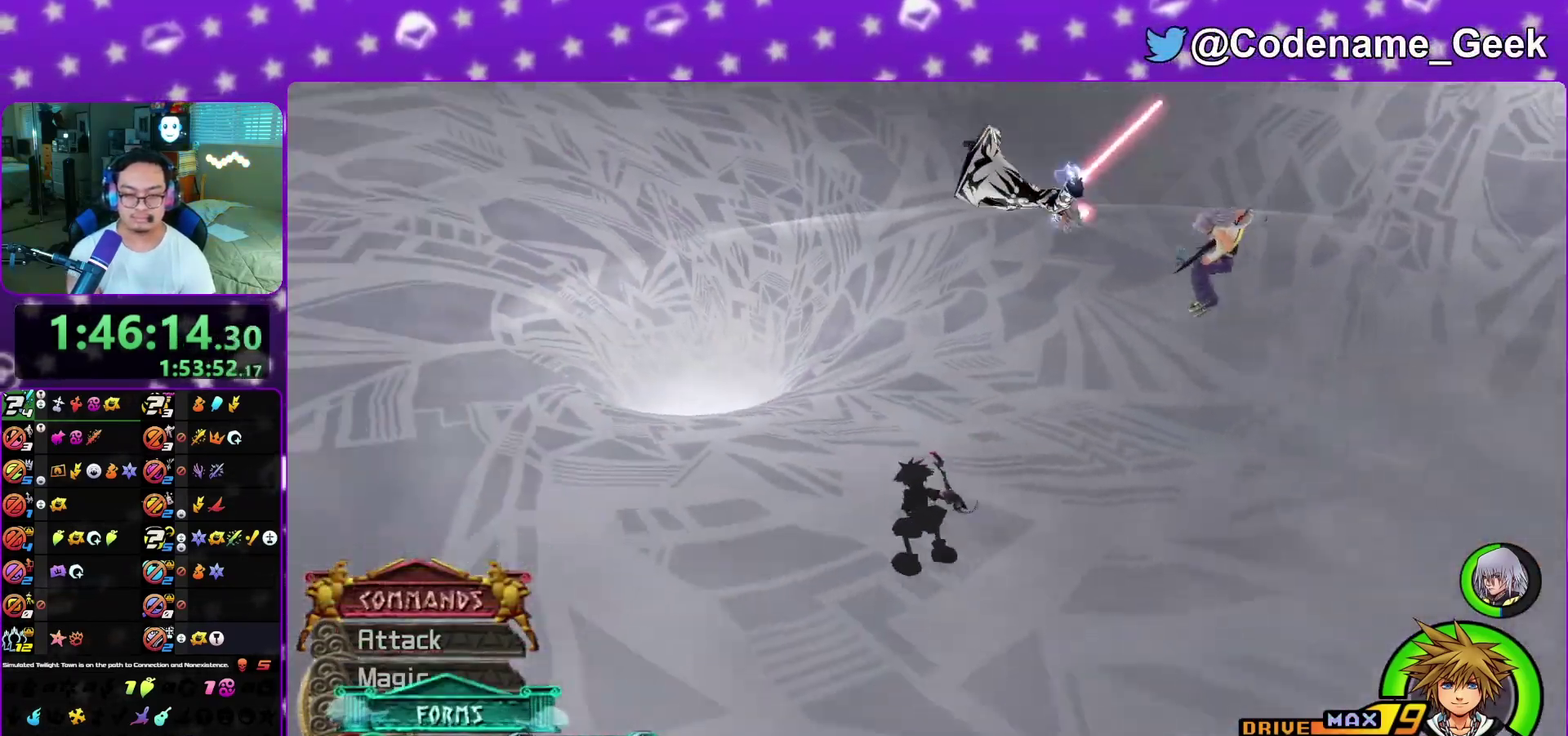
{"dt_ms": 300, "buttons": [], "left_stick": "up-left", "right_stick": "center", "events": [[17, "A", "down"], [50, "right_stick", "center"], [150, "A", "up"]]}